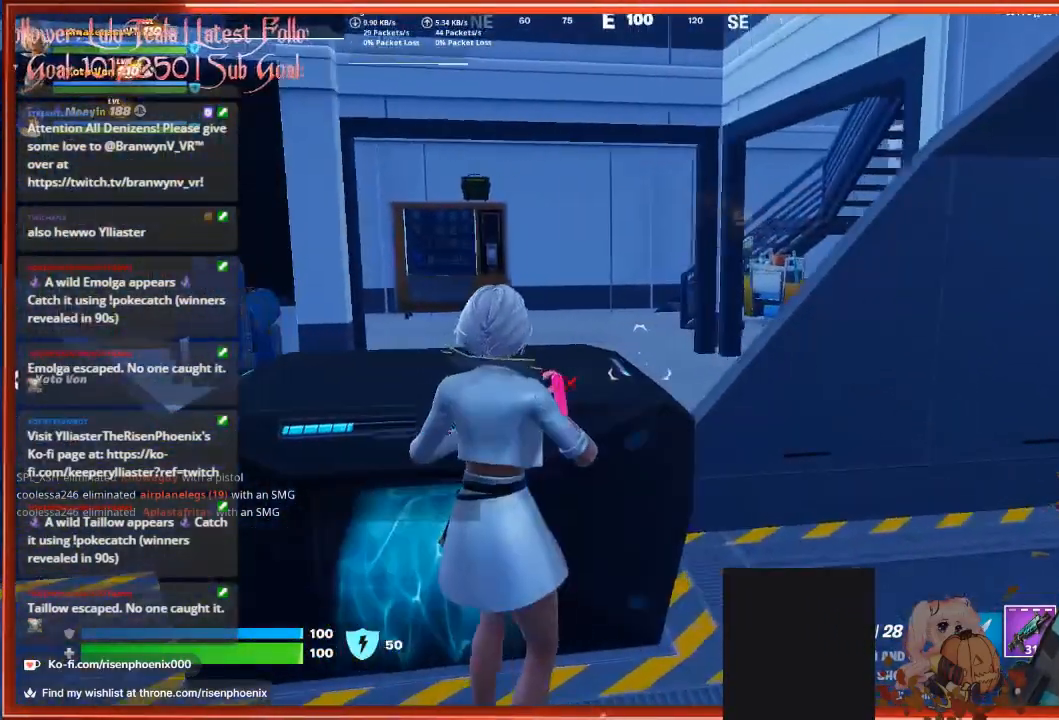
Gameplay with a controller (Xbox layout); each line is a JSON object with the inputs held at the frame after it. "events" lists button and stick changes between this image and that frame as [ms after this image, input, new state], when the widget could be followed in between.
{"buttons": [], "left_stick": "down-right", "right_stick": "up-left", "events": [[67, "right_stick", "left"], [167, "left_stick", "right"], [333, "right_stick", "up-left"], [400, "left_stick", "down-right"]]}
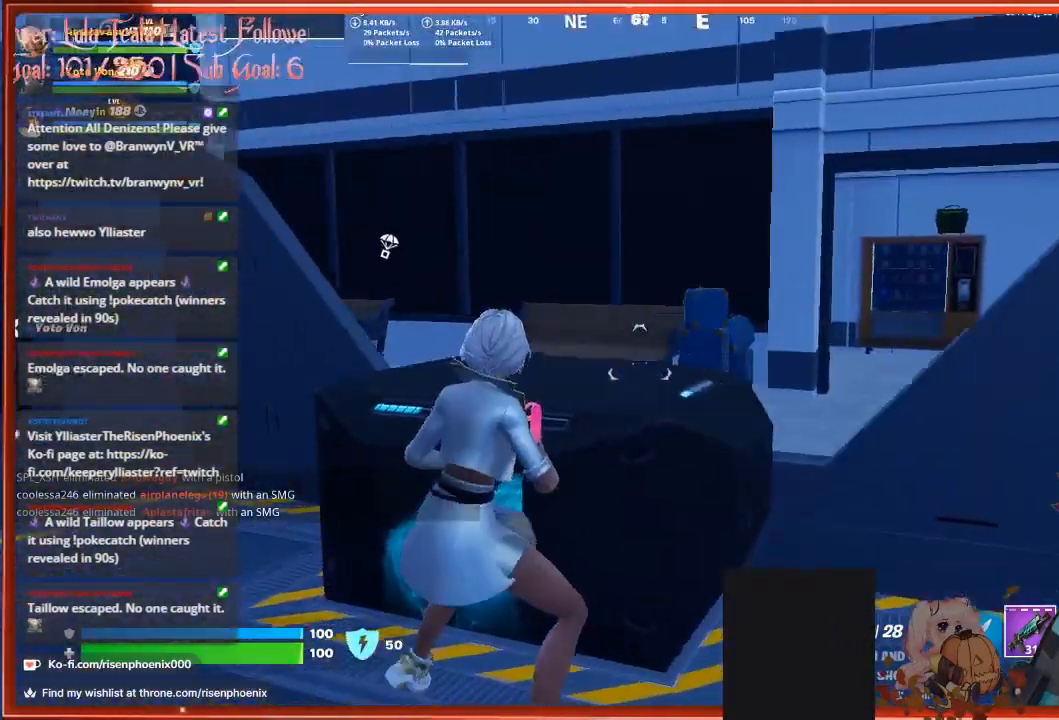
{"buttons": [], "left_stick": "center", "right_stick": "left", "events": [[133, "right_stick", "left"], [300, "left_stick", "right"], [400, "left_stick", "center"]]}
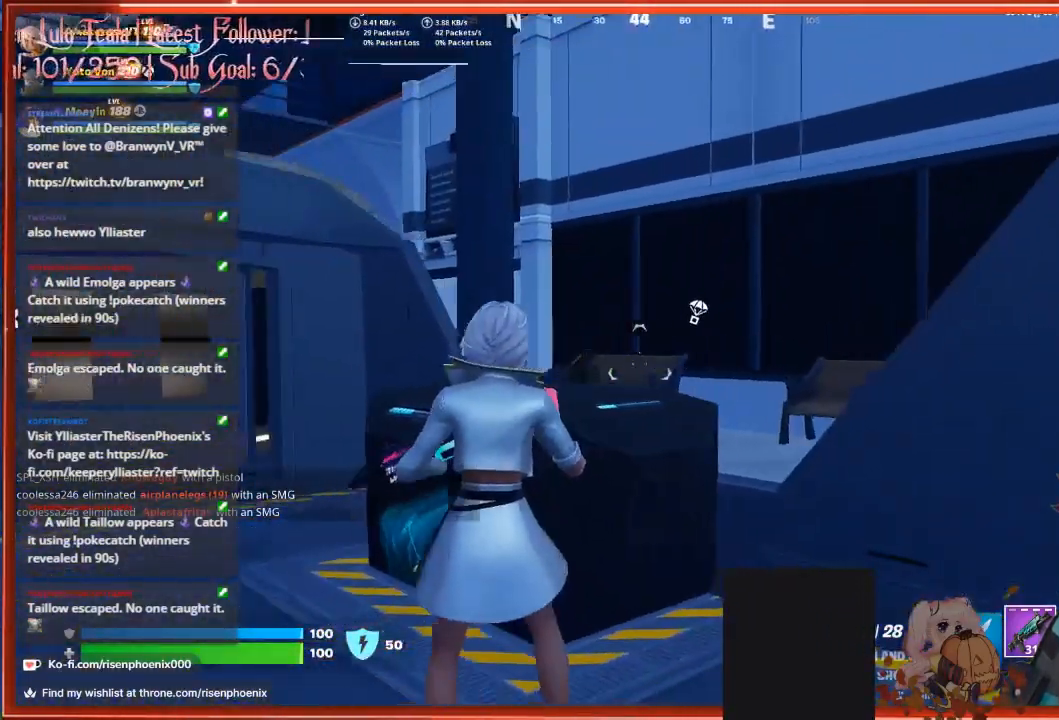
{"buttons": [], "left_stick": "up-left", "right_stick": "center", "events": [[400, "right_stick", "center"], [433, "left_stick", "up-left"]]}
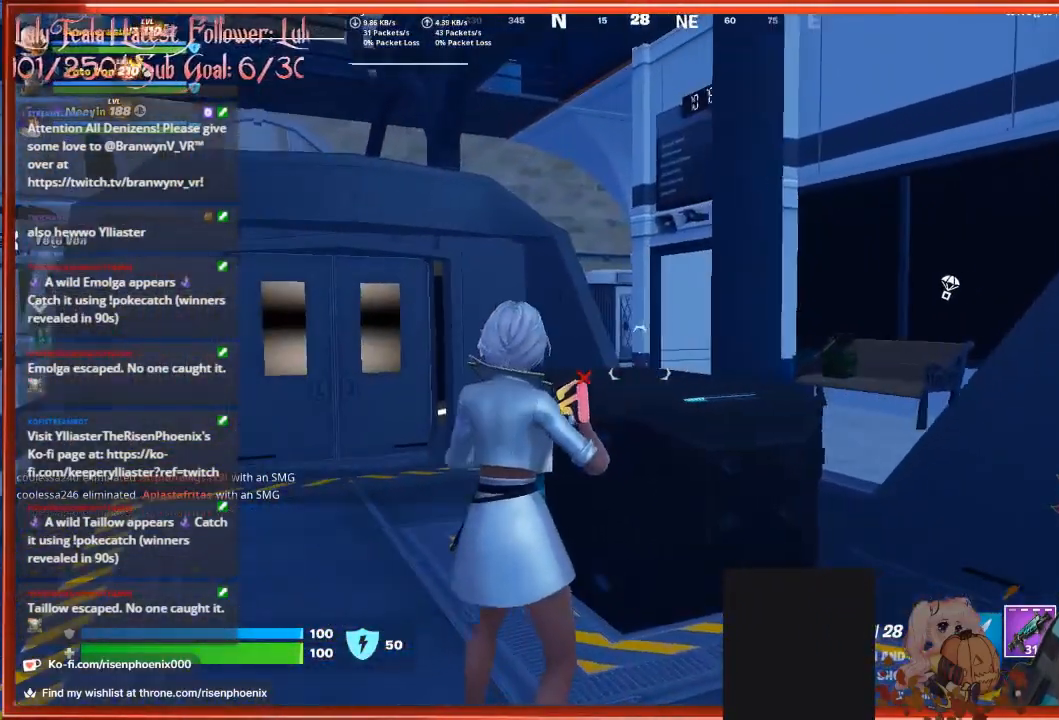
{"buttons": [], "left_stick": "up-left", "right_stick": "center", "events": []}
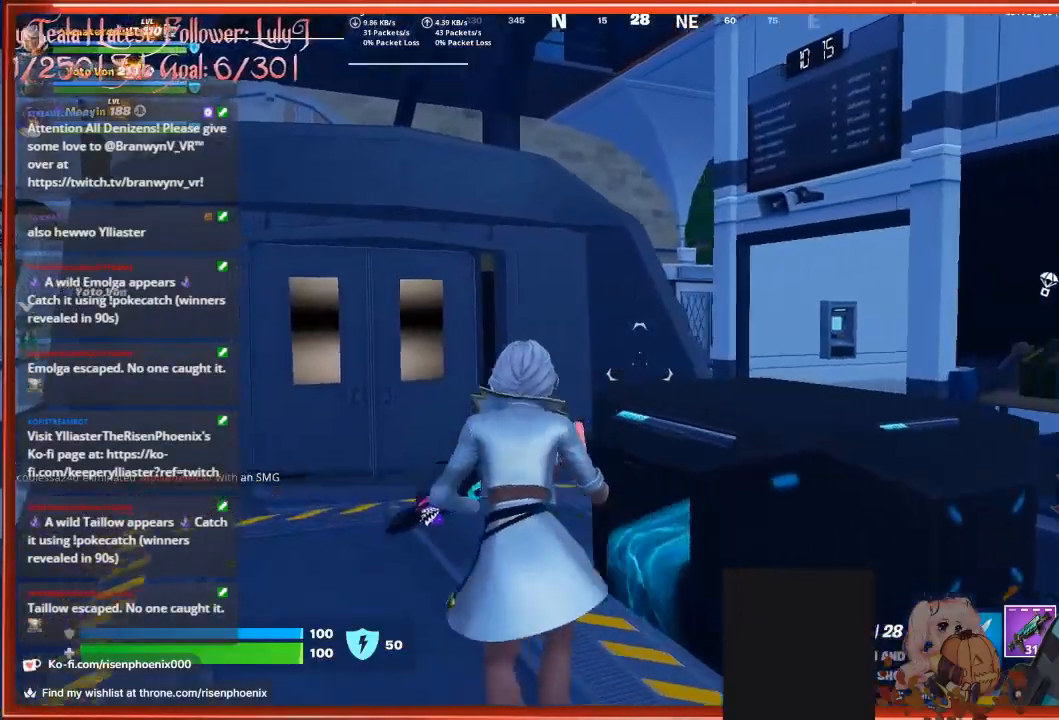
{"buttons": [], "left_stick": "center", "right_stick": "left", "events": [[67, "right_stick", "down-left"], [133, "right_stick", "left"], [333, "left_stick", "center"]]}
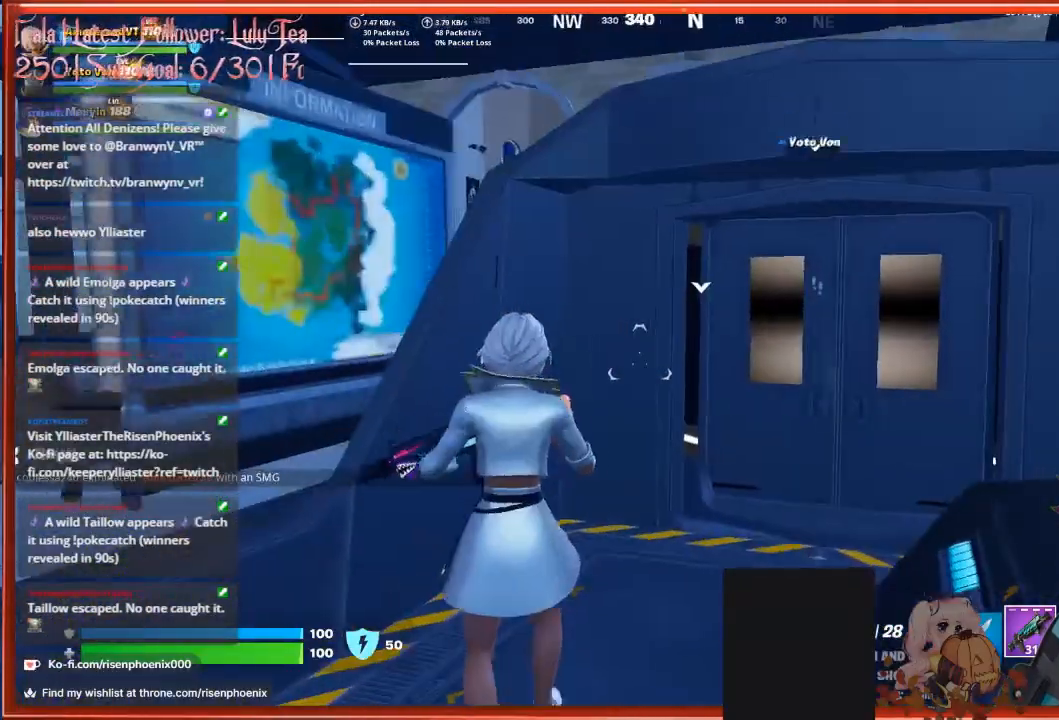
{"buttons": [], "left_stick": "left", "right_stick": "center", "events": [[300, "right_stick", "up-left"], [467, "right_stick", "center"], [500, "left_stick", "left"]]}
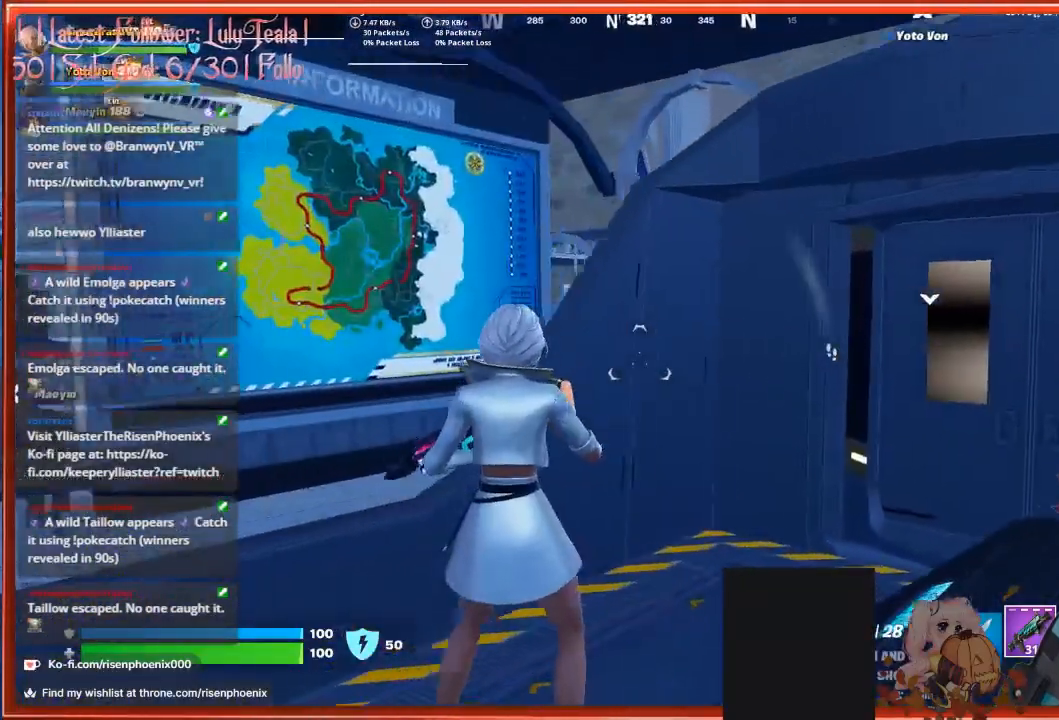
{"buttons": [], "left_stick": "up", "right_stick": "right", "events": [[133, "left_stick", "center"], [167, "right_stick", "right"], [367, "left_stick", "up"]]}
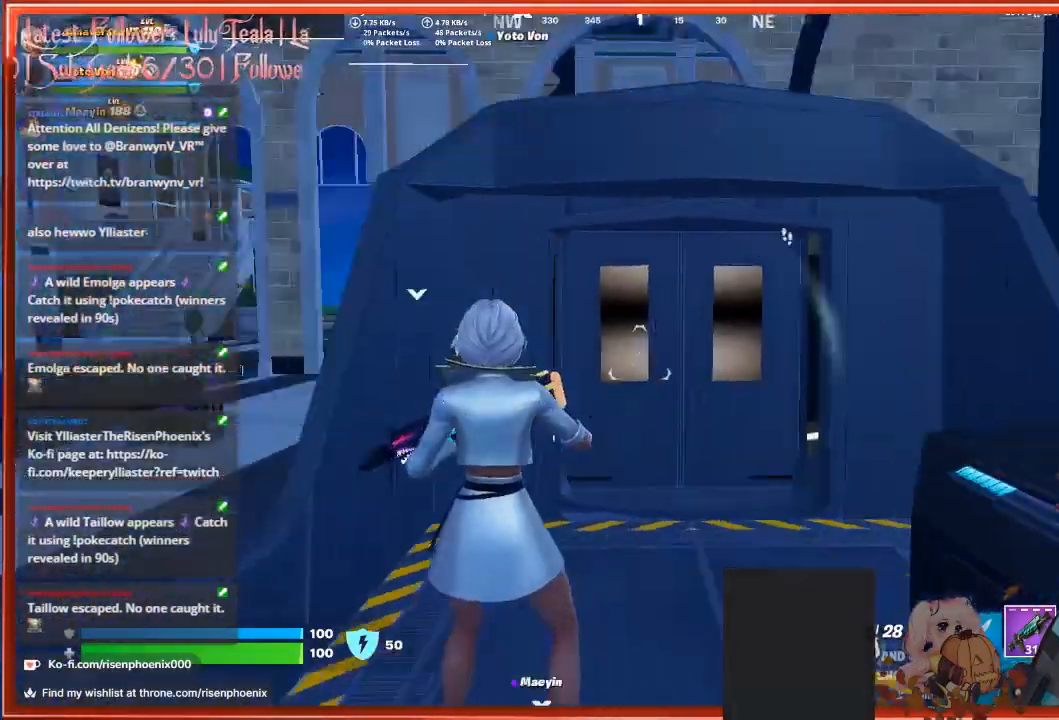
{"buttons": [], "left_stick": "up", "right_stick": "right", "events": [[33, "left_stick", "up-left"], [167, "right_stick", "down-right"], [267, "right_stick", "right"], [433, "left_stick", "up"]]}
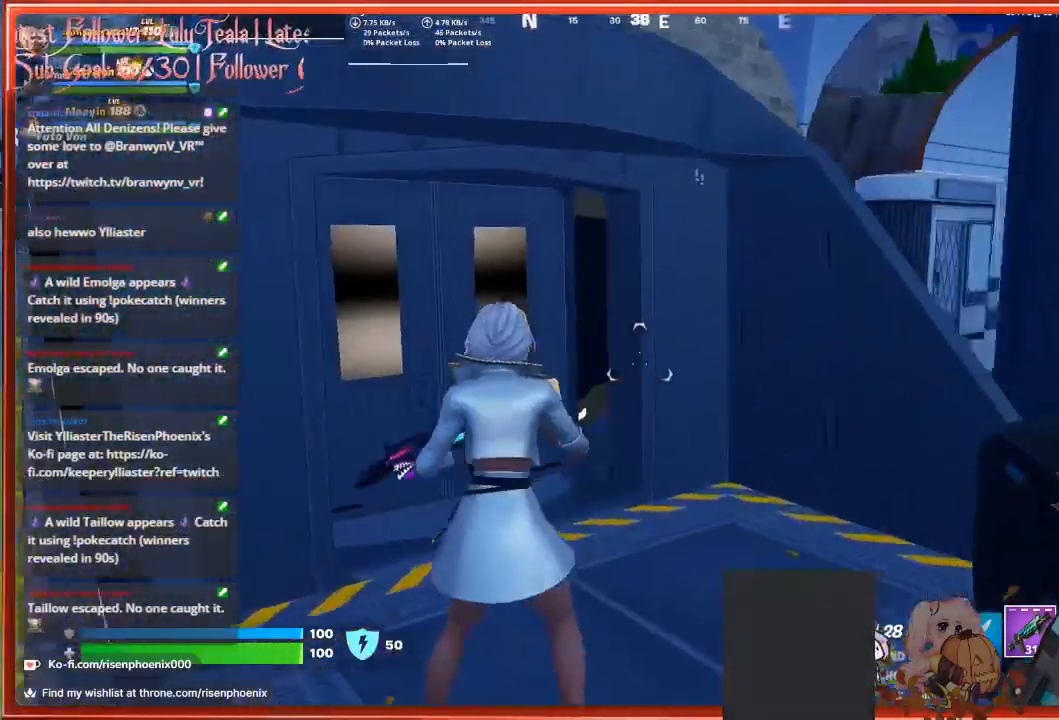
{"buttons": [], "left_stick": "center", "right_stick": "right", "events": [[333, "left_stick", "up-right"], [433, "left_stick", "center"]]}
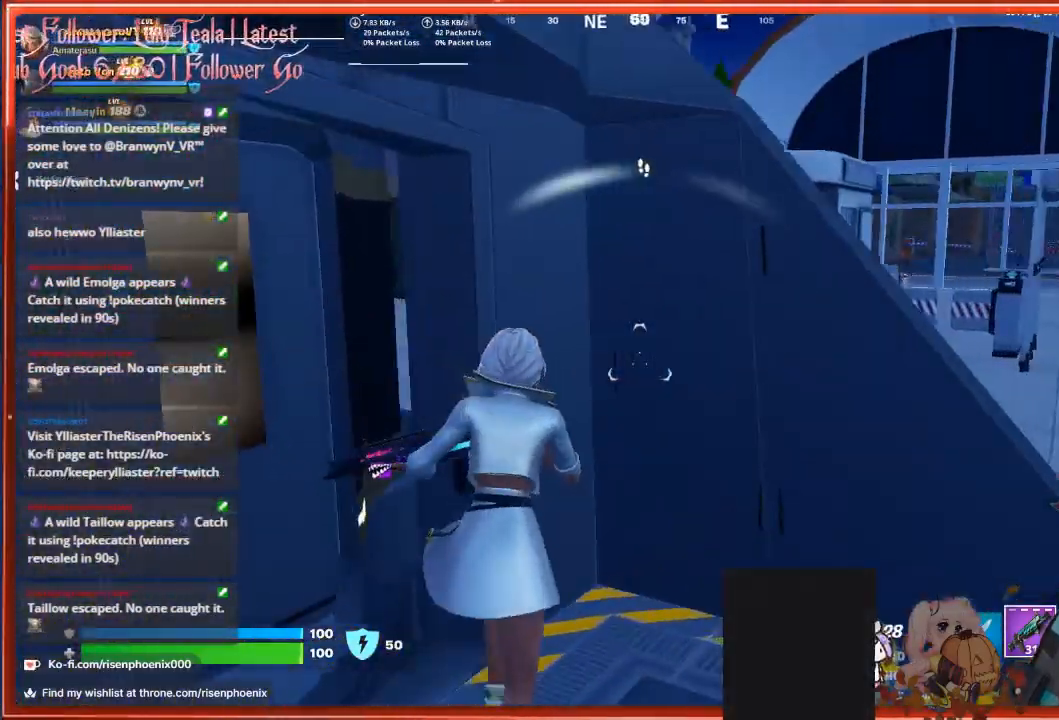
{"buttons": [], "left_stick": "center", "right_stick": "right", "events": []}
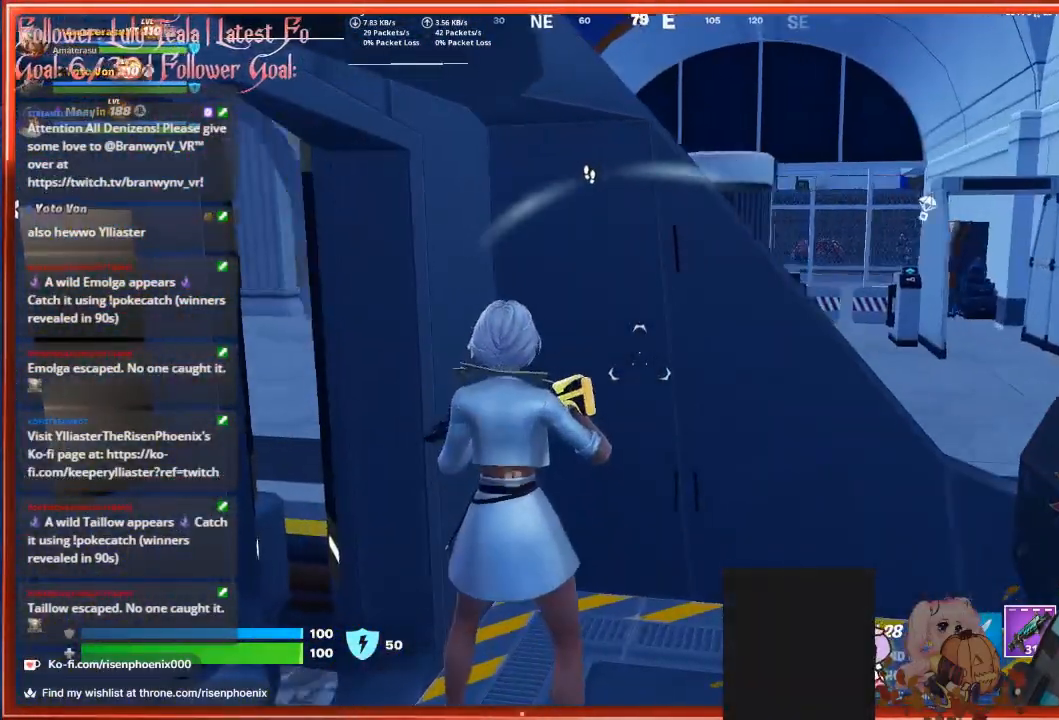
{"buttons": [], "left_stick": "up", "right_stick": "center", "events": [[33, "right_stick", "center"], [200, "left_stick", "up"]]}
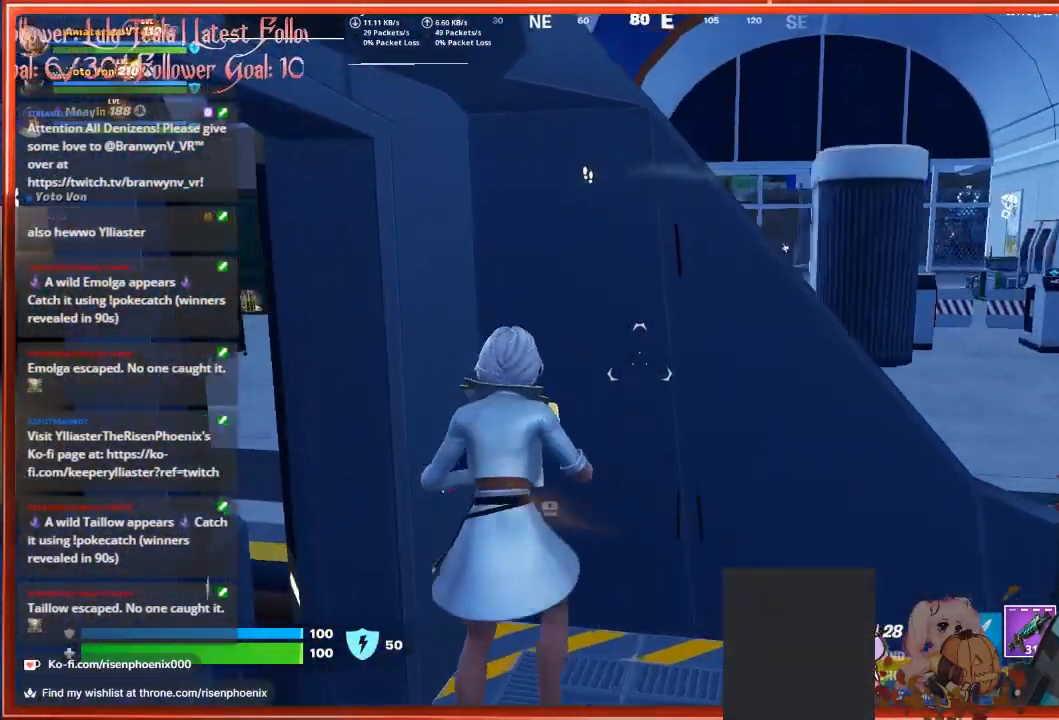
{"buttons": [], "left_stick": "center", "right_stick": "right", "events": [[33, "left_stick", "center"], [500, "right_stick", "right"]]}
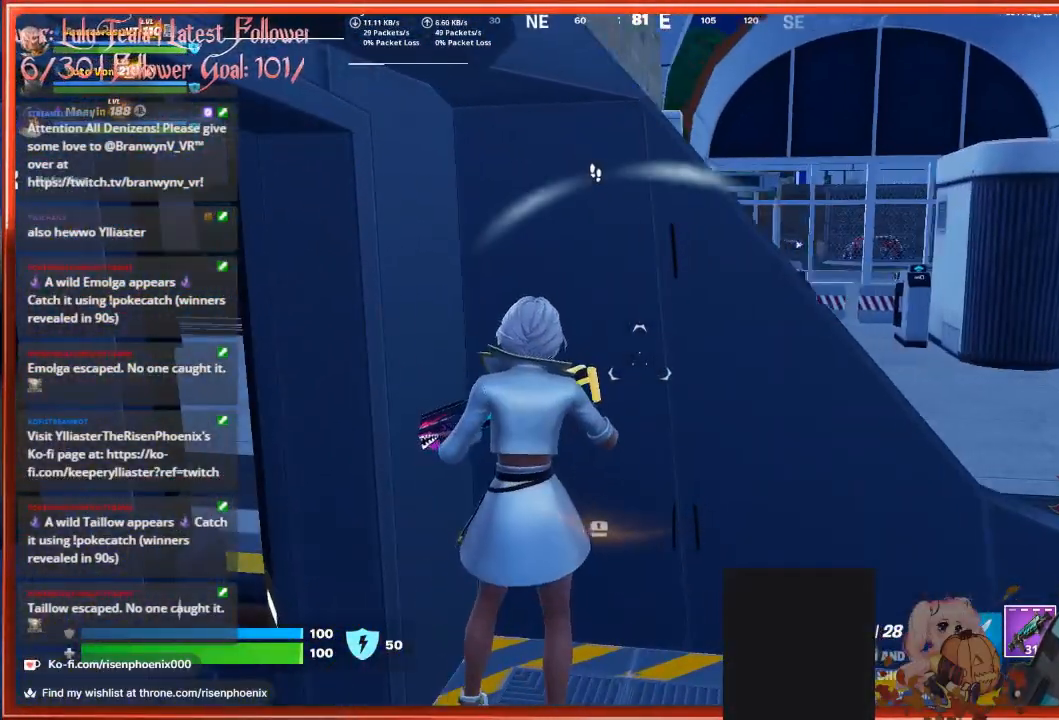
{"buttons": [], "left_stick": "center", "right_stick": "right", "events": []}
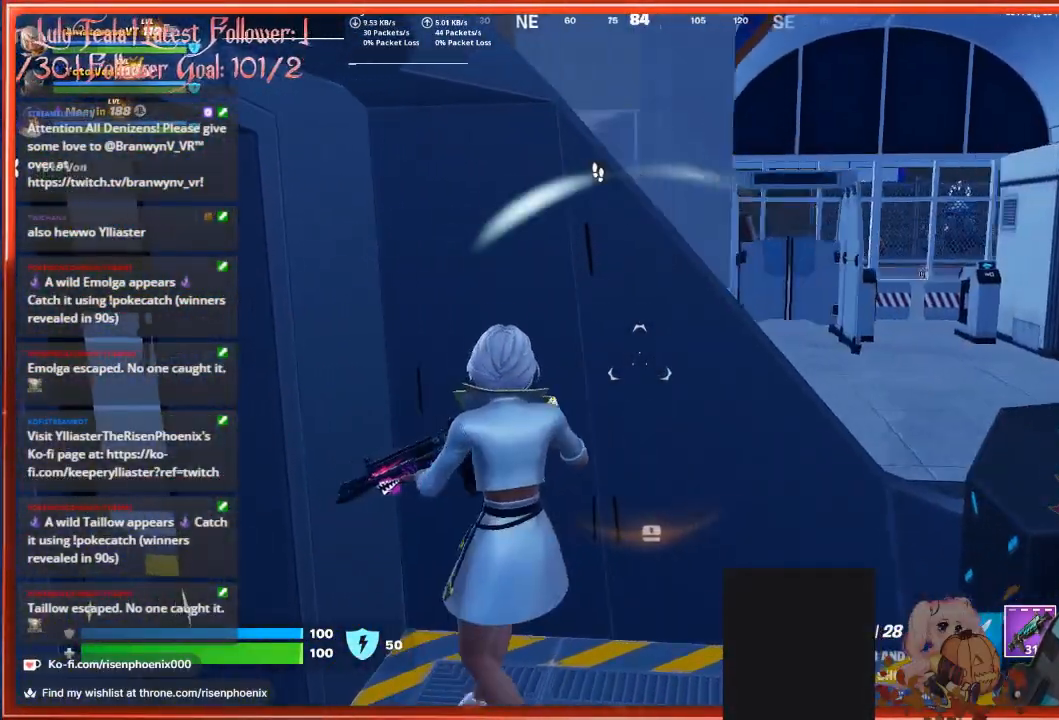
{"buttons": [], "left_stick": "center", "right_stick": "right", "events": []}
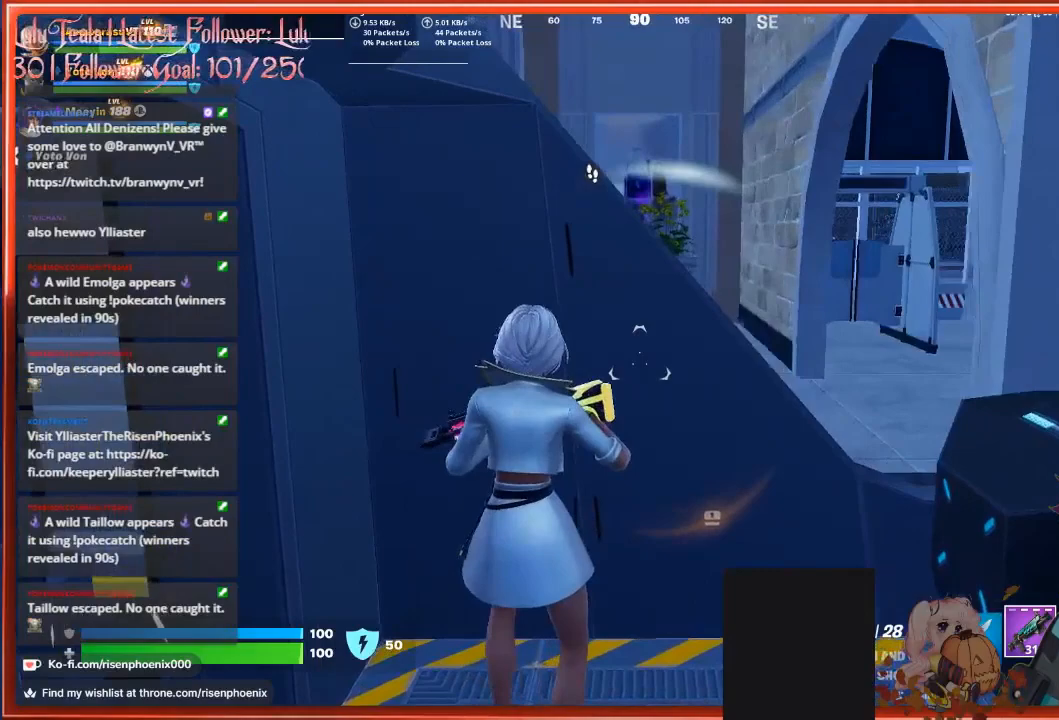
{"buttons": [], "left_stick": "center", "right_stick": "center", "events": [[500, "right_stick", "center"]]}
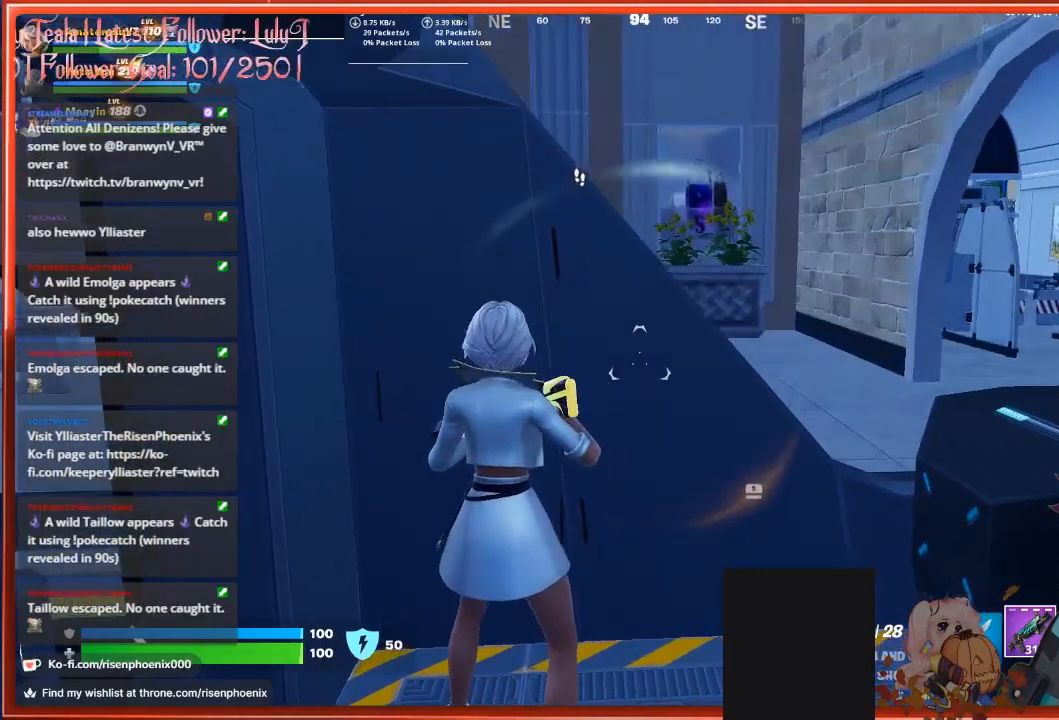
{"buttons": [], "left_stick": "center", "right_stick": "up", "events": [[67, "right_stick", "up"]]}
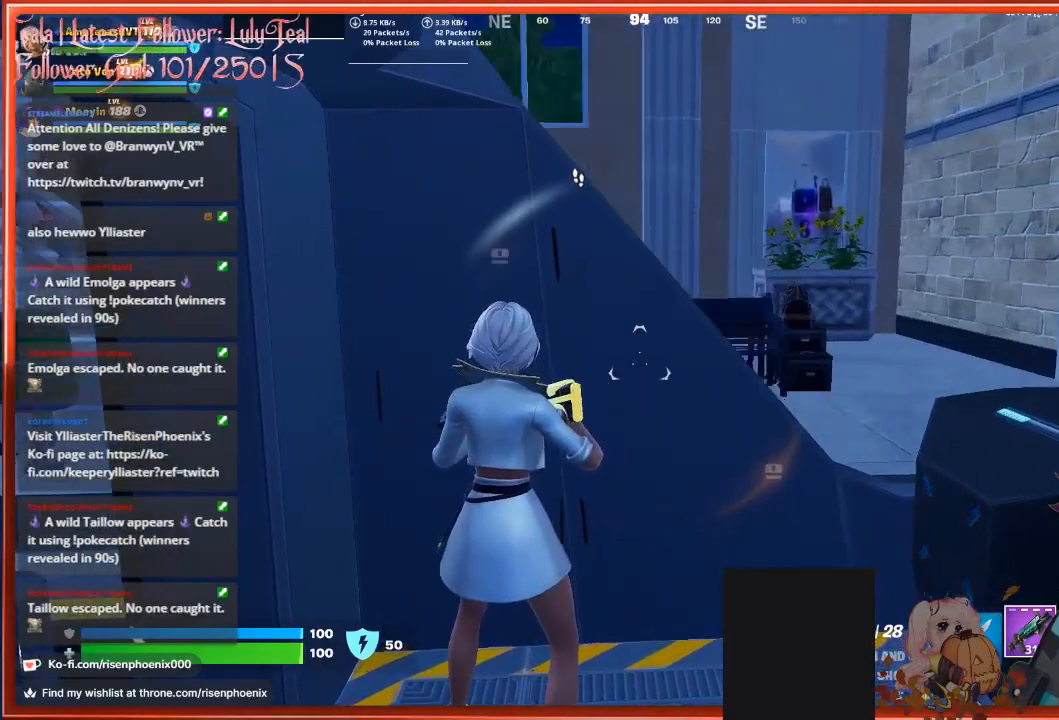
{"buttons": [], "left_stick": "center", "right_stick": "up-left", "events": [[367, "right_stick", "up-left"]]}
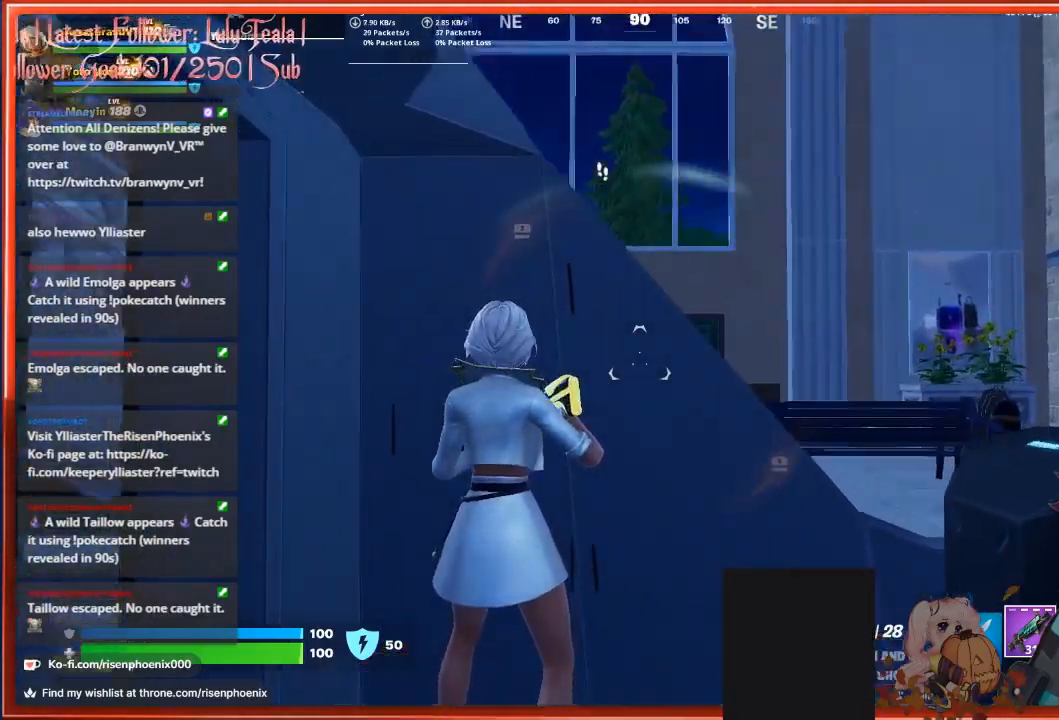
{"buttons": [], "left_stick": "center", "right_stick": "up-left", "events": []}
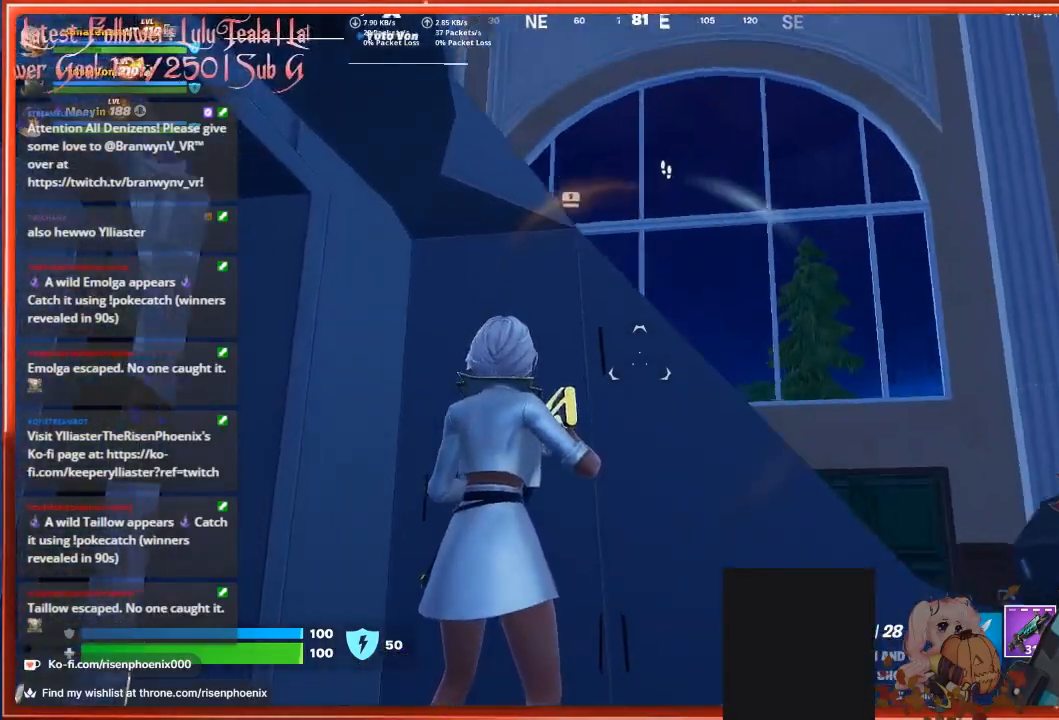
{"buttons": [], "left_stick": "center", "right_stick": "up", "events": [[333, "right_stick", "up"]]}
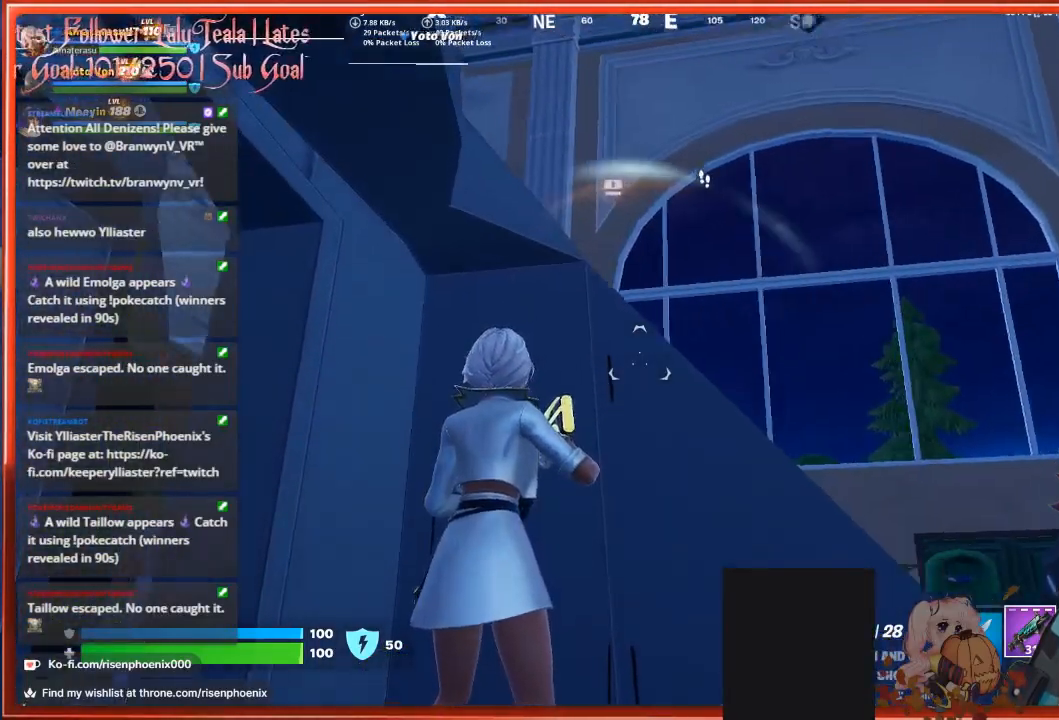
{"buttons": [], "left_stick": "center", "right_stick": "right", "events": [[367, "right_stick", "up-right"], [467, "right_stick", "right"]]}
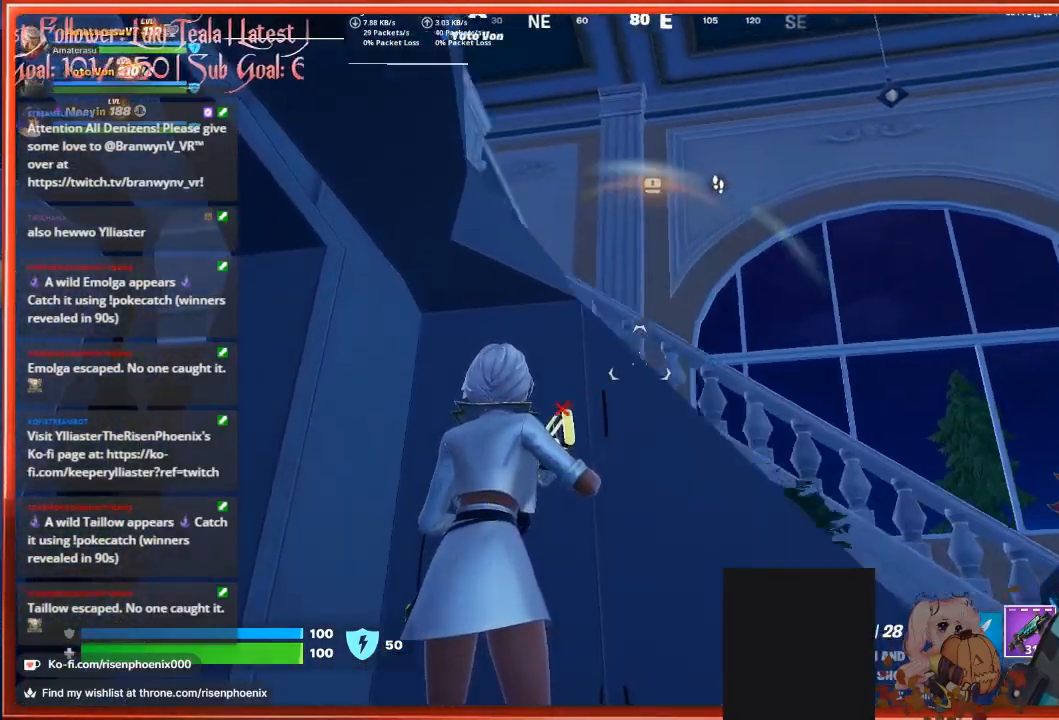
{"buttons": [], "left_stick": "center", "right_stick": "down-right", "events": [[167, "right_stick", "down-right"]]}
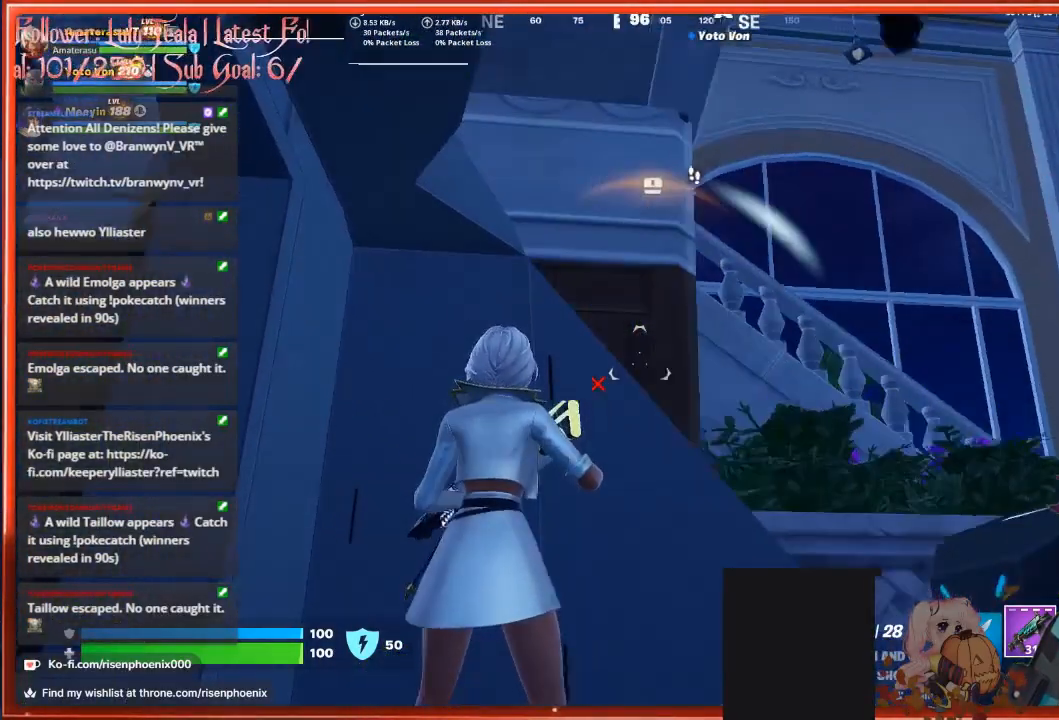
{"buttons": [], "left_stick": "center", "right_stick": "down-right", "events": [[133, "left_stick", "right"], [333, "left_stick", "center"]]}
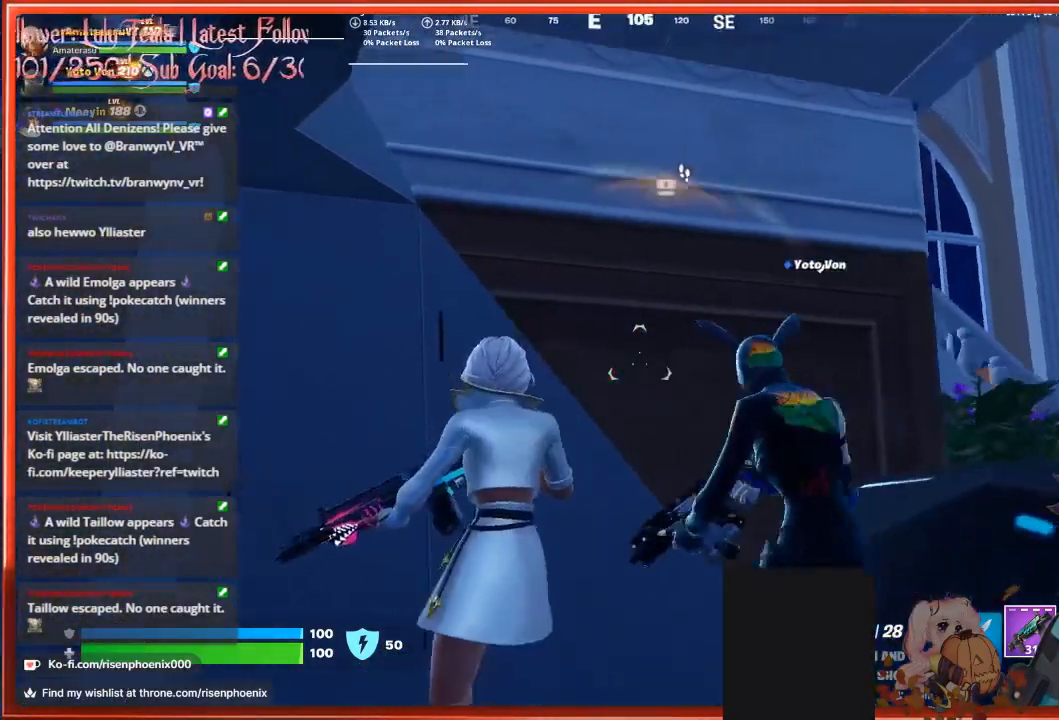
{"buttons": [], "left_stick": "center", "right_stick": "down-right", "events": []}
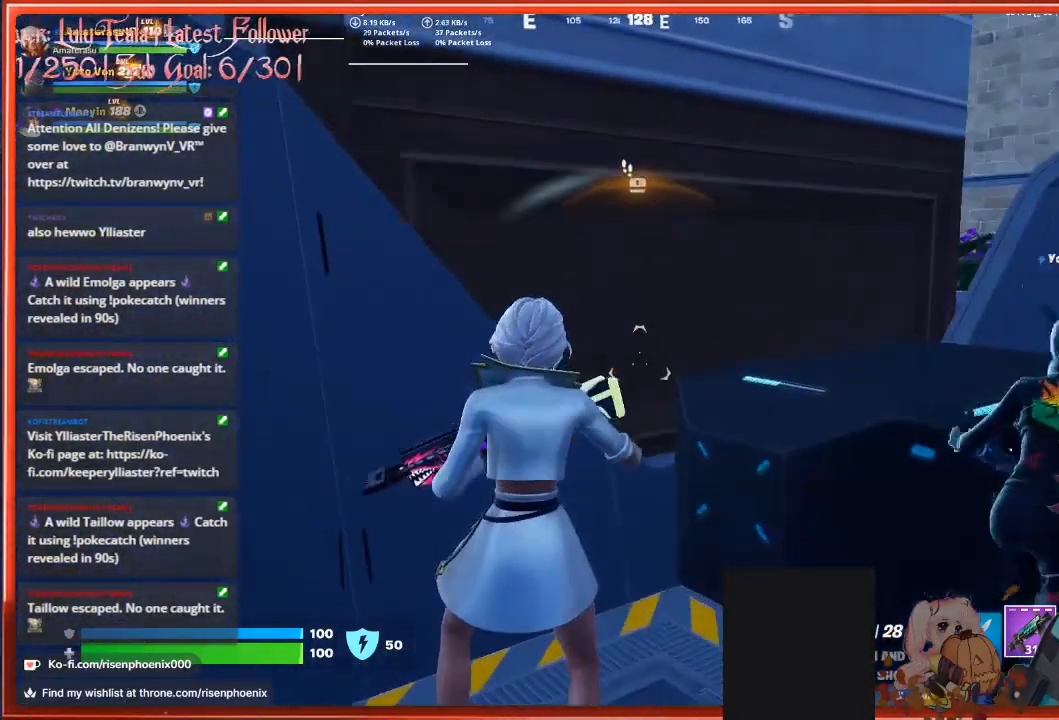
{"buttons": [], "left_stick": "center", "right_stick": "right", "events": [[67, "right_stick", "right"]]}
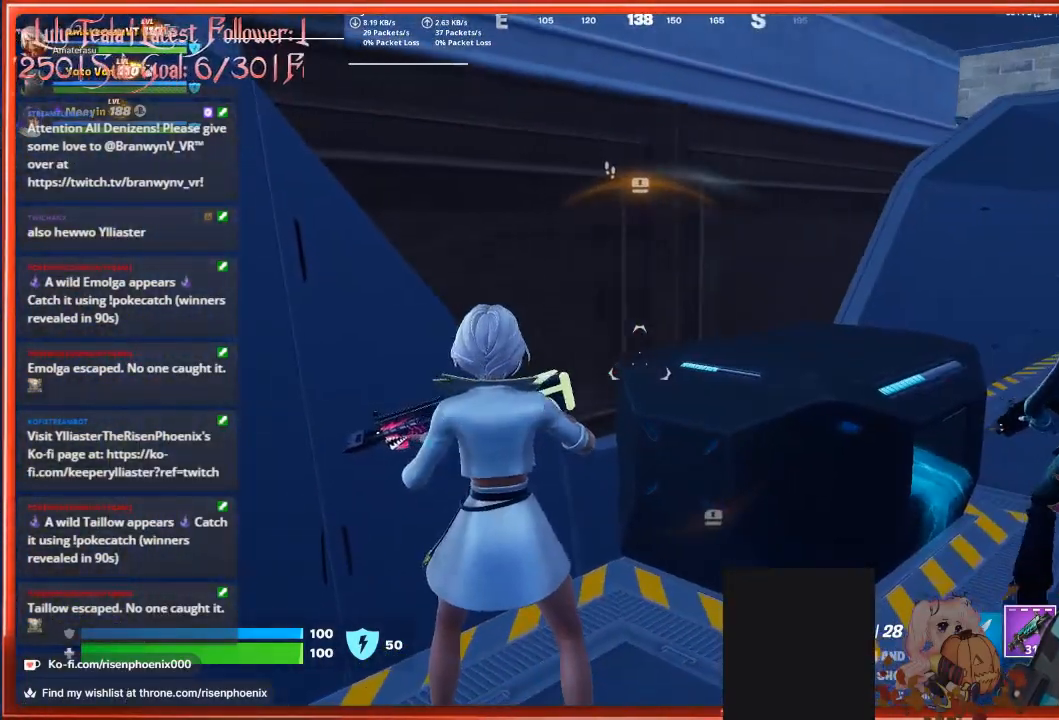
{"buttons": [], "left_stick": "center", "right_stick": "up", "events": [[33, "right_stick", "center"], [133, "right_stick", "up"]]}
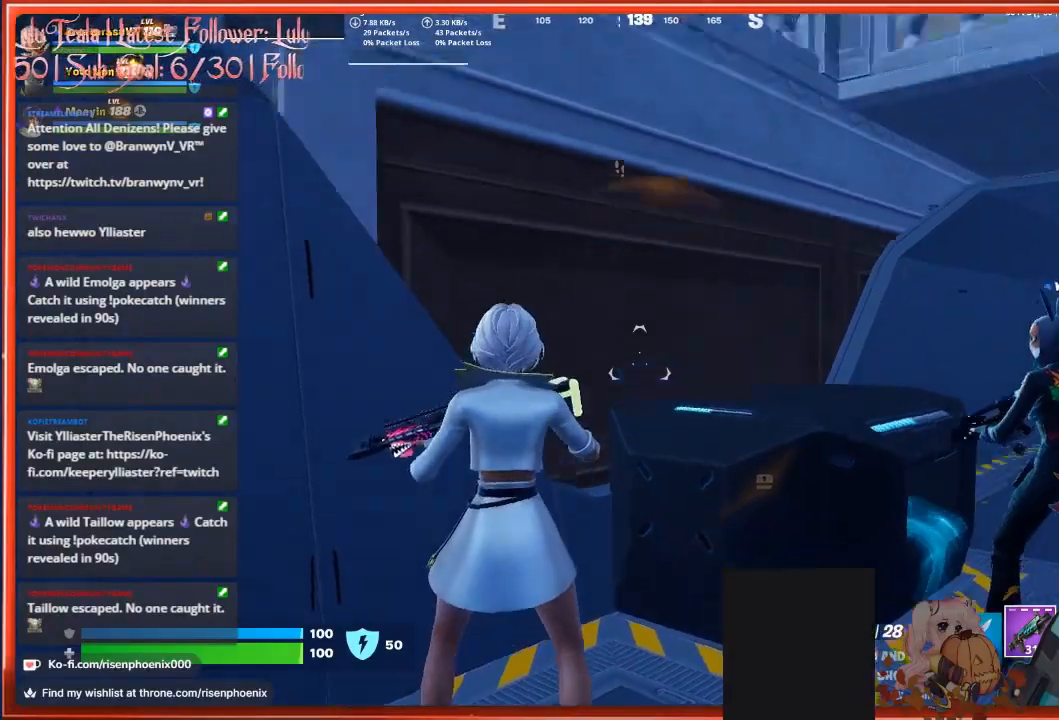
{"buttons": [], "left_stick": "center", "right_stick": "center", "events": [[300, "right_stick", "center"]]}
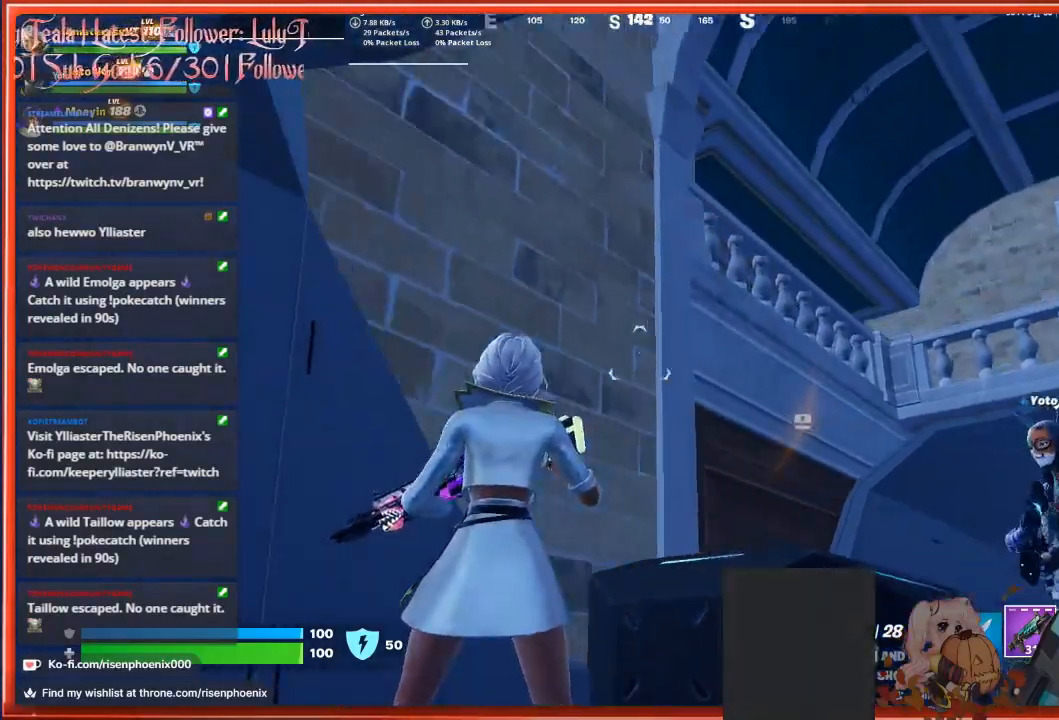
{"buttons": [], "left_stick": "center", "right_stick": "down-right", "events": [[67, "right_stick", "down-right"]]}
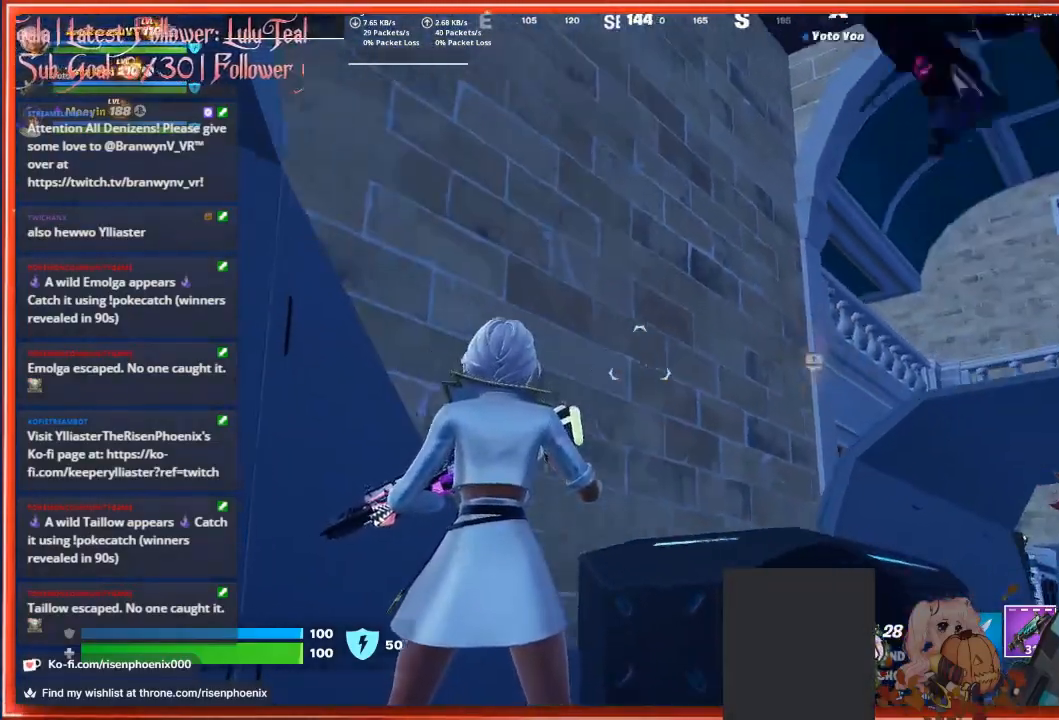
{"buttons": [], "left_stick": "center", "right_stick": "down-right", "events": [[133, "left_stick", "left"], [167, "right_stick", "down"], [467, "left_stick", "center"], [467, "right_stick", "down-right"]]}
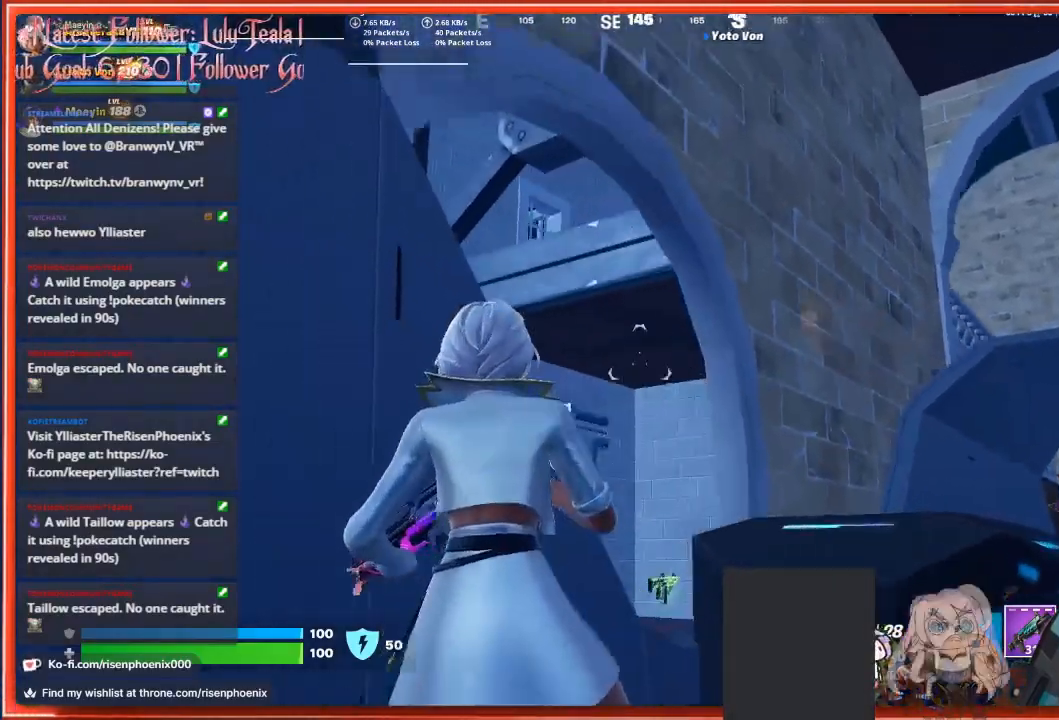
{"buttons": [], "left_stick": "right", "right_stick": "down", "events": [[33, "left_stick", "right"], [367, "right_stick", "down"]]}
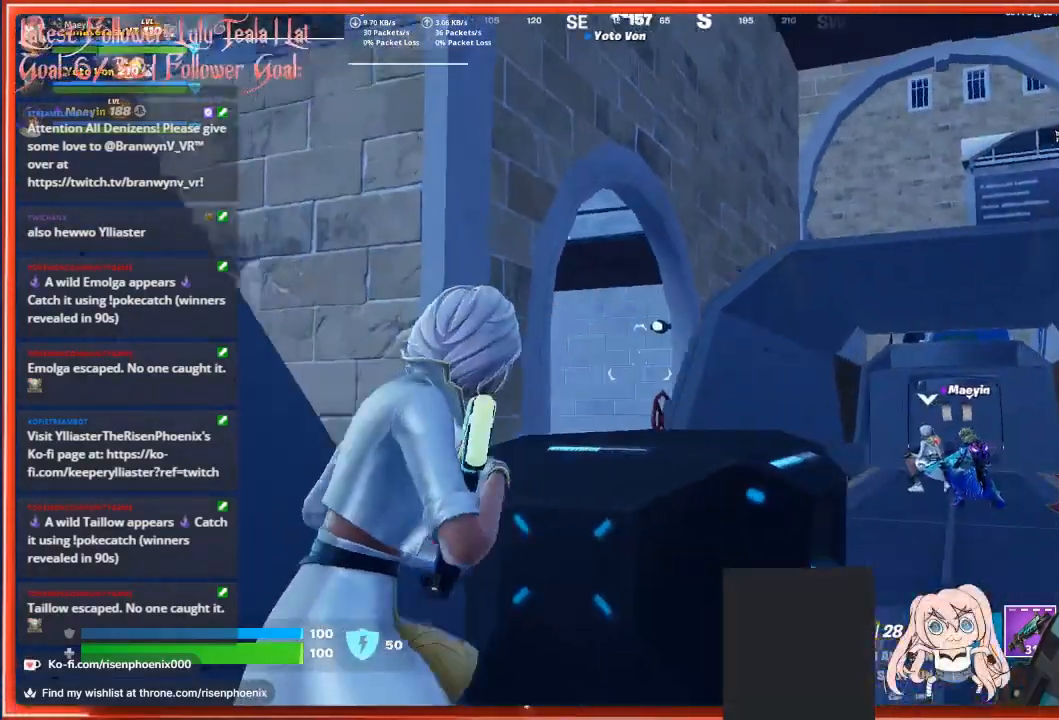
{"buttons": [], "left_stick": "up-right", "right_stick": "down", "events": [[333, "left_stick", "up-right"]]}